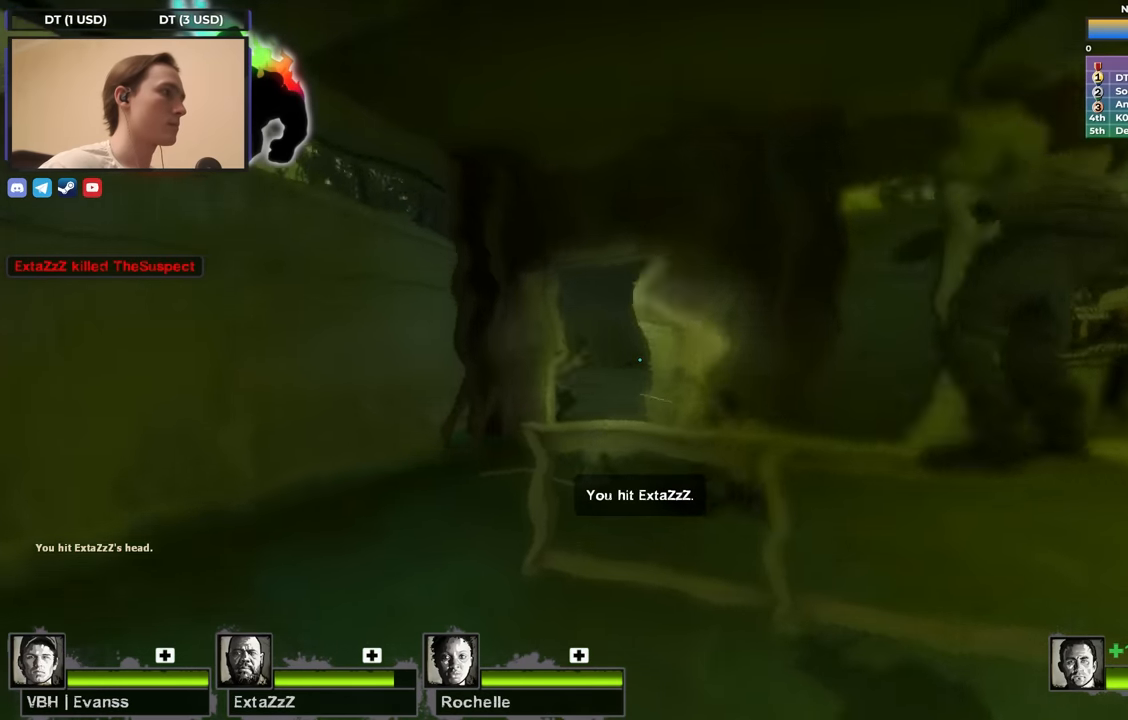
Gameplay with keyboard; each line is a JSON object with the keys held at the frame after it. "events" lists presses ("down") and releases ("up") of "1", "2", "3", "4", "a", "alt", "ctrl", "d", "e", "f", "q", "r", "s", "shift", "space", "tab" and "w" between this image and that frame as [ms after this image, input, new state], when the widget could be followed in between. No other keys are recorded. Mouse input is not recorded.
{"keys": ["shift"], "events": [[167, "w", "up"], [217, "a", "up"], [217, "shift", "down"]]}
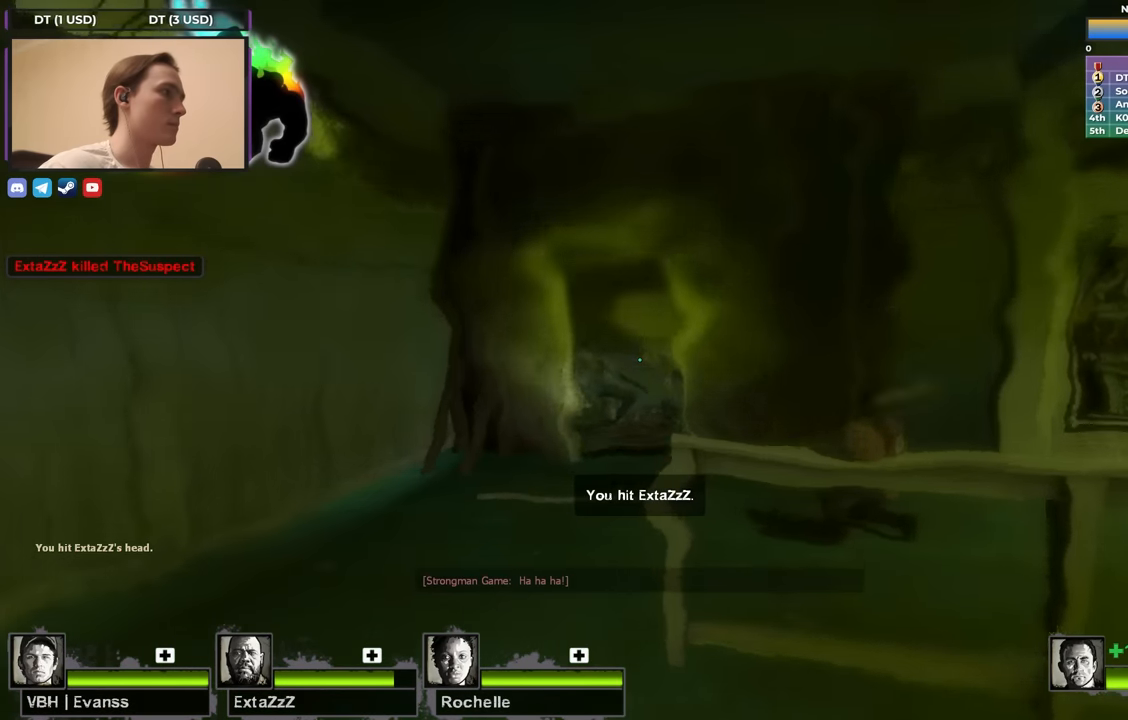
{"keys": ["shift"], "events": [[83, "a", "down"], [83, "shift", "up"], [133, "w", "down"], [267, "a", "up"], [317, "d", "down"], [317, "w", "up"], [367, "shift", "down"], [417, "d", "up"]]}
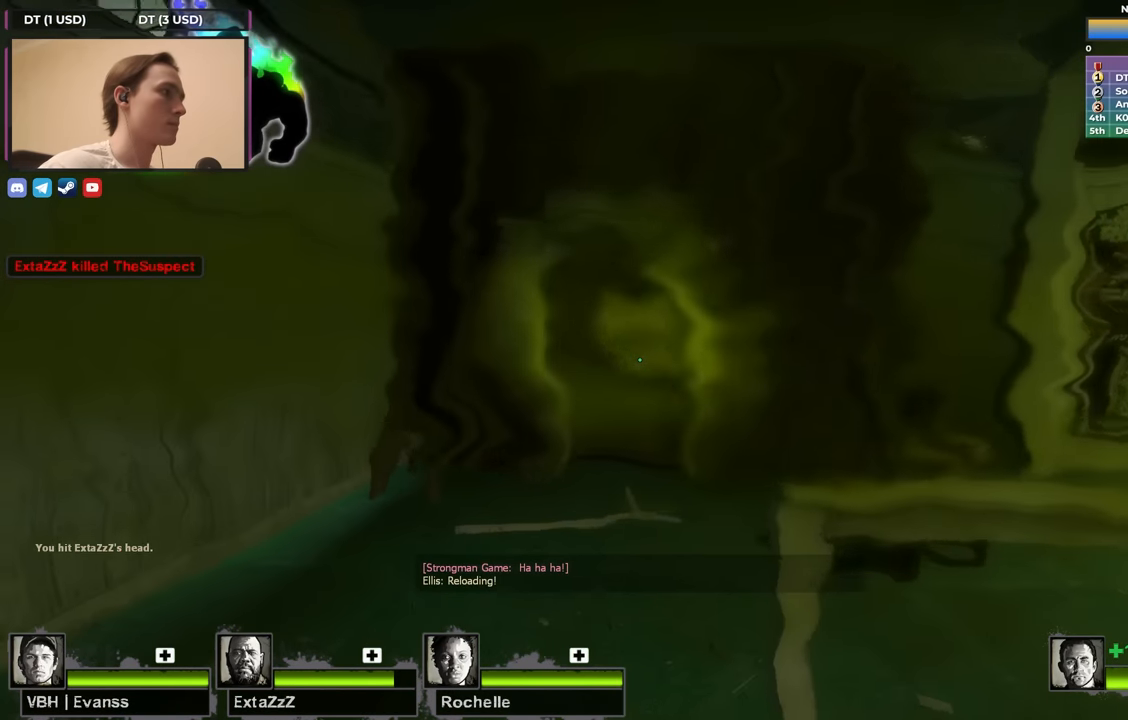
{"keys": ["w"], "events": [[150, "shift", "up"], [200, "a", "down"], [200, "w", "down"], [383, "a", "up"]]}
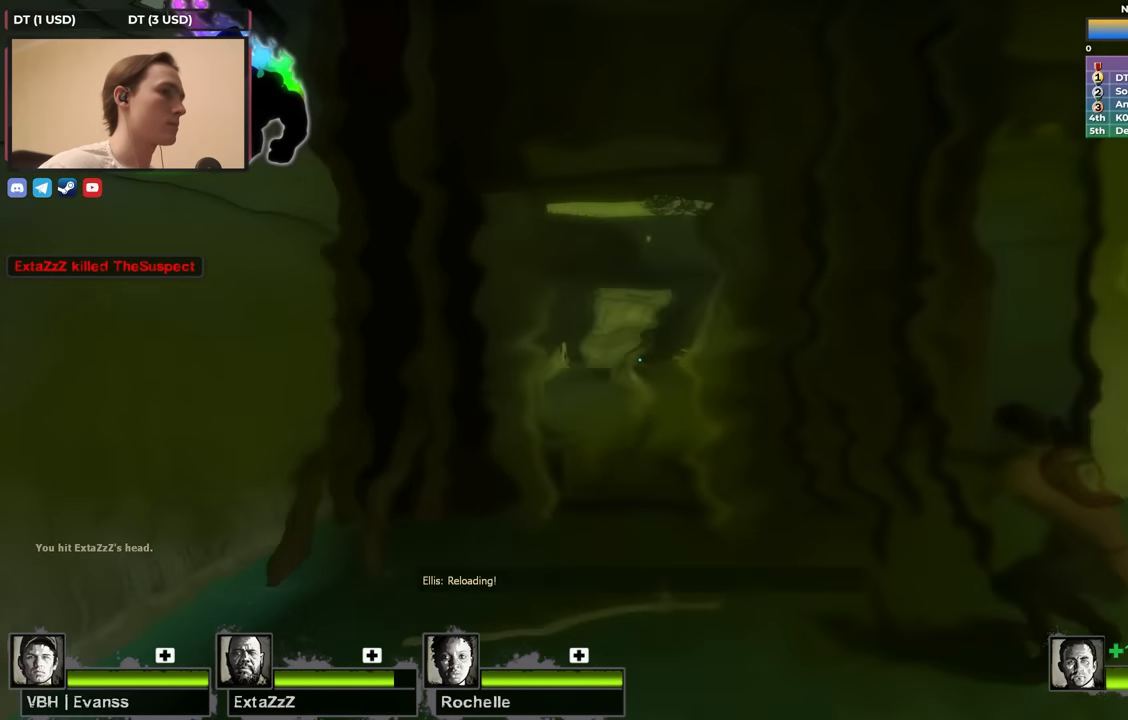
{"keys": [], "events": [[17, "d", "down"], [117, "d", "up"], [217, "q", "down"], [250, "w", "up"], [300, "q", "up"], [417, "a", "down"], [450, "a", "up"]]}
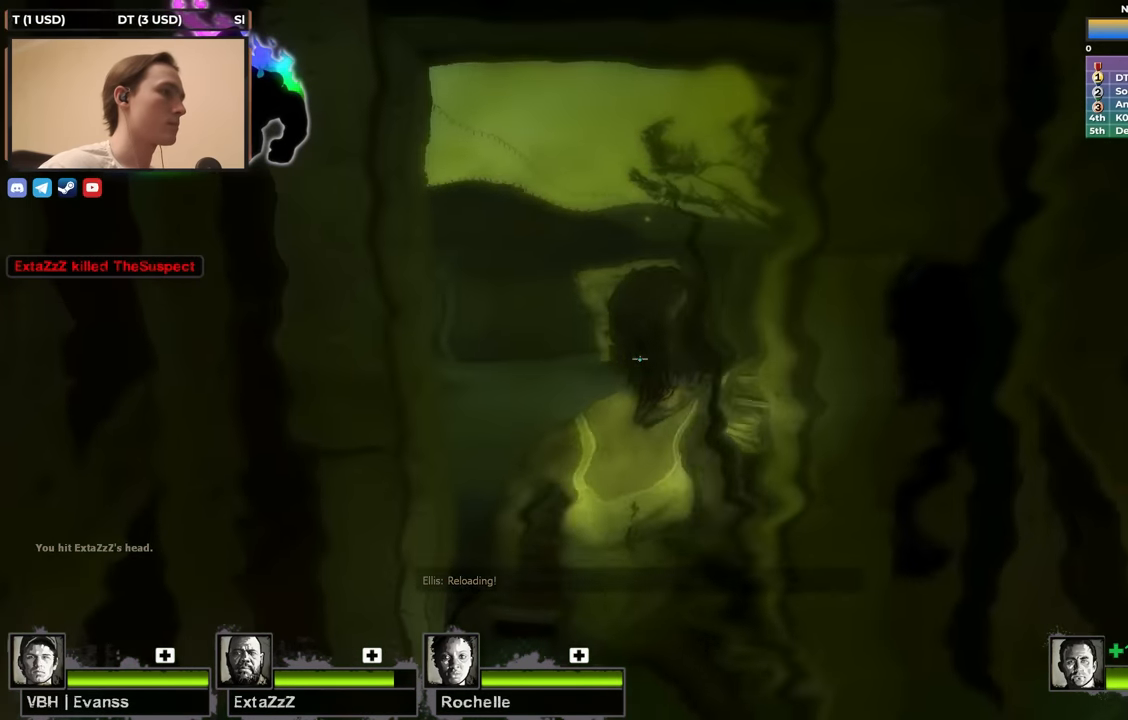
{"keys": [], "events": []}
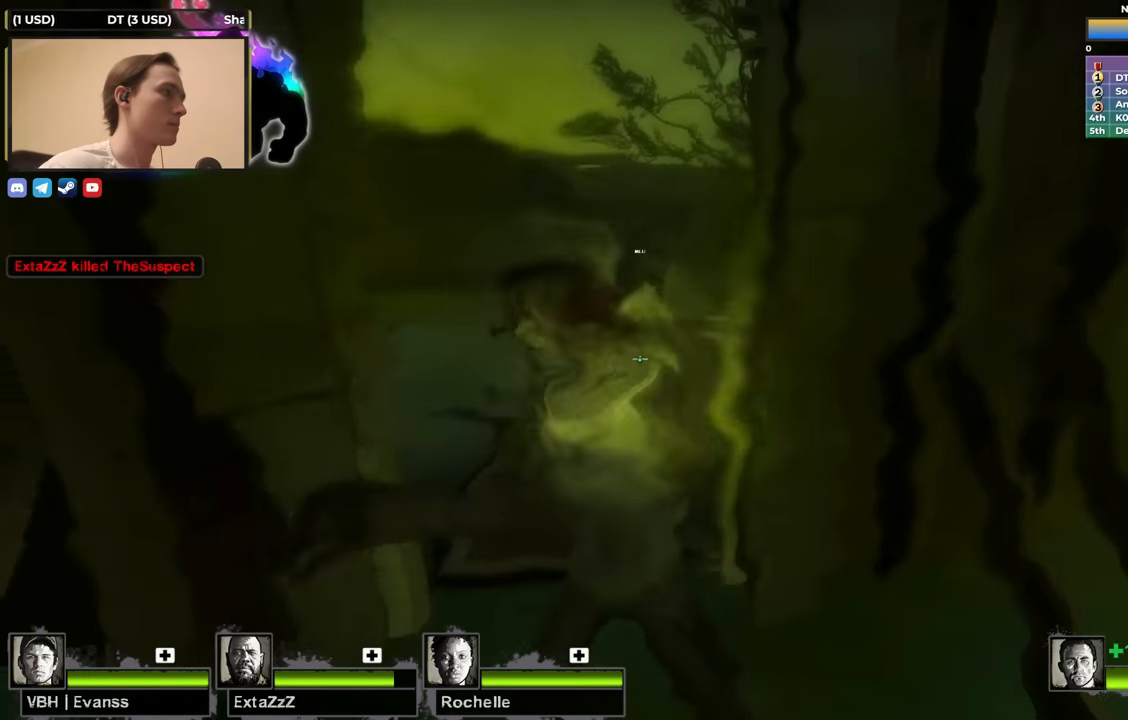
{"keys": [], "events": [[150, "w", "down"], [433, "w", "up"]]}
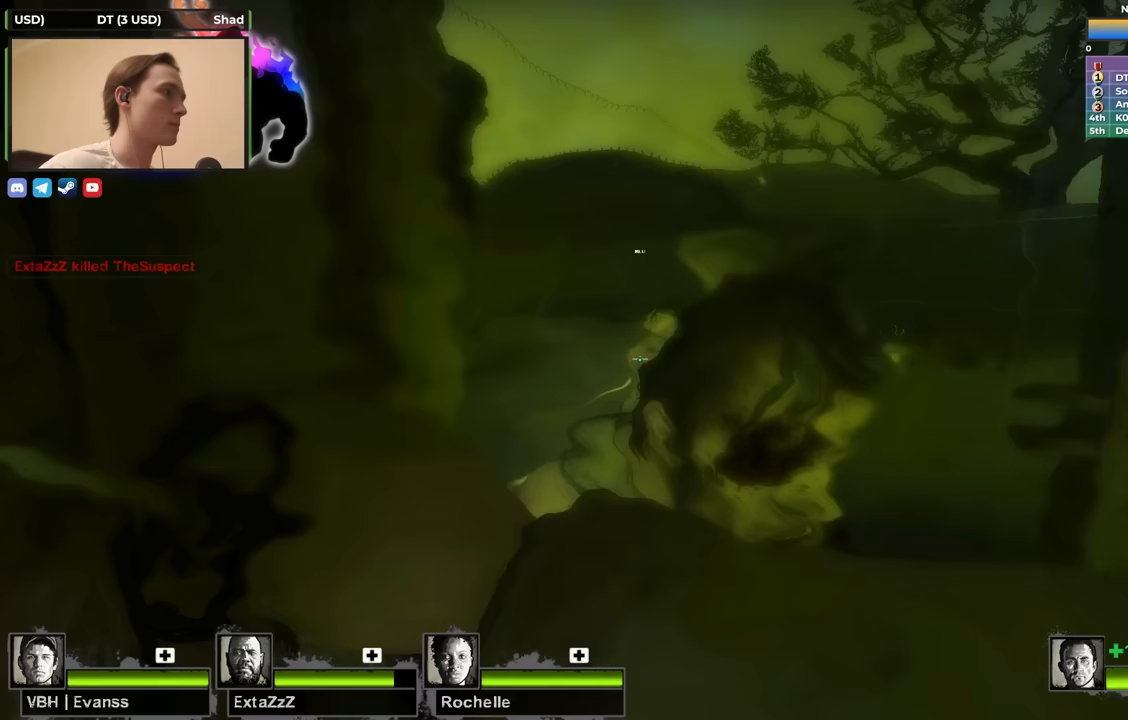
{"keys": [], "events": []}
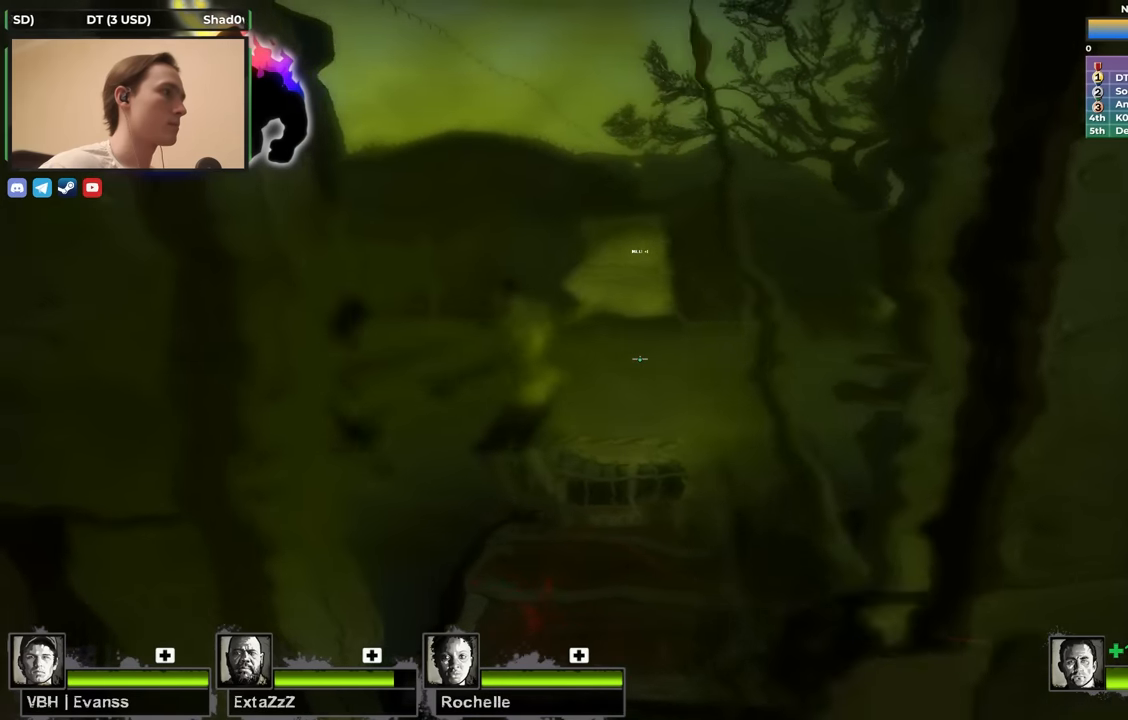
{"keys": ["w"], "events": [[33, "w", "down"], [183, "d", "down"], [283, "d", "up"]]}
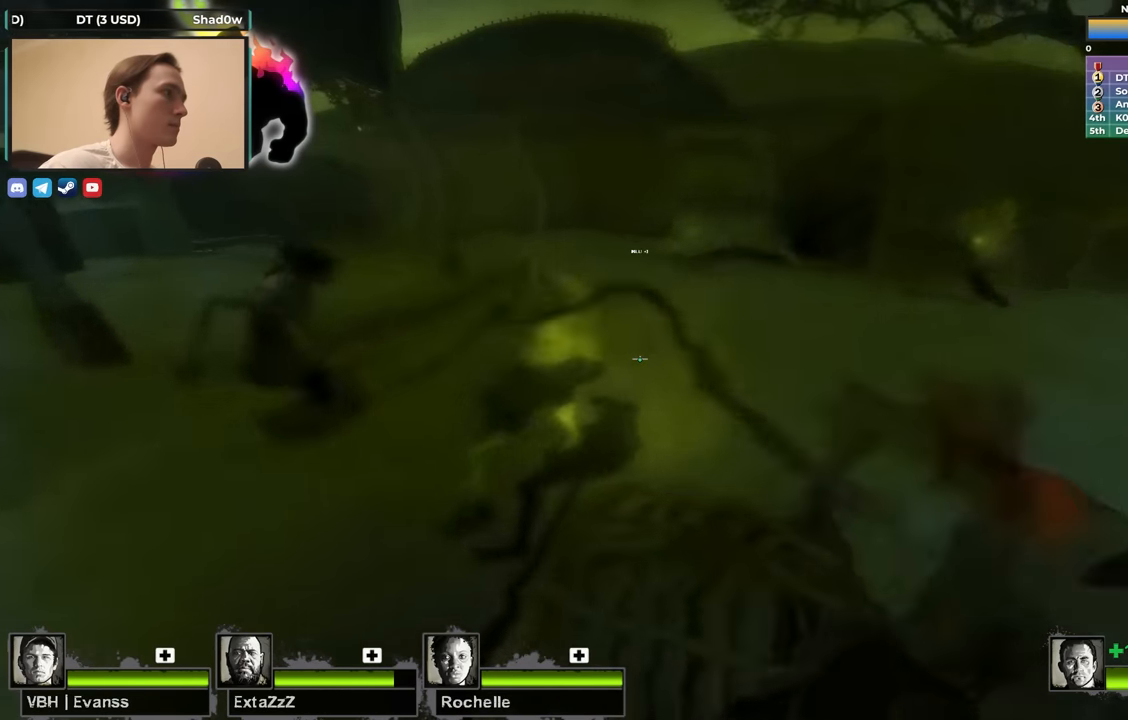
{"keys": ["d", "s"], "events": [[17, "d", "down"], [17, "w", "up"], [117, "q", "down"], [217, "d", "up"], [217, "q", "up"], [217, "w", "down"], [400, "d", "down"], [400, "w", "up"], [500, "s", "down"]]}
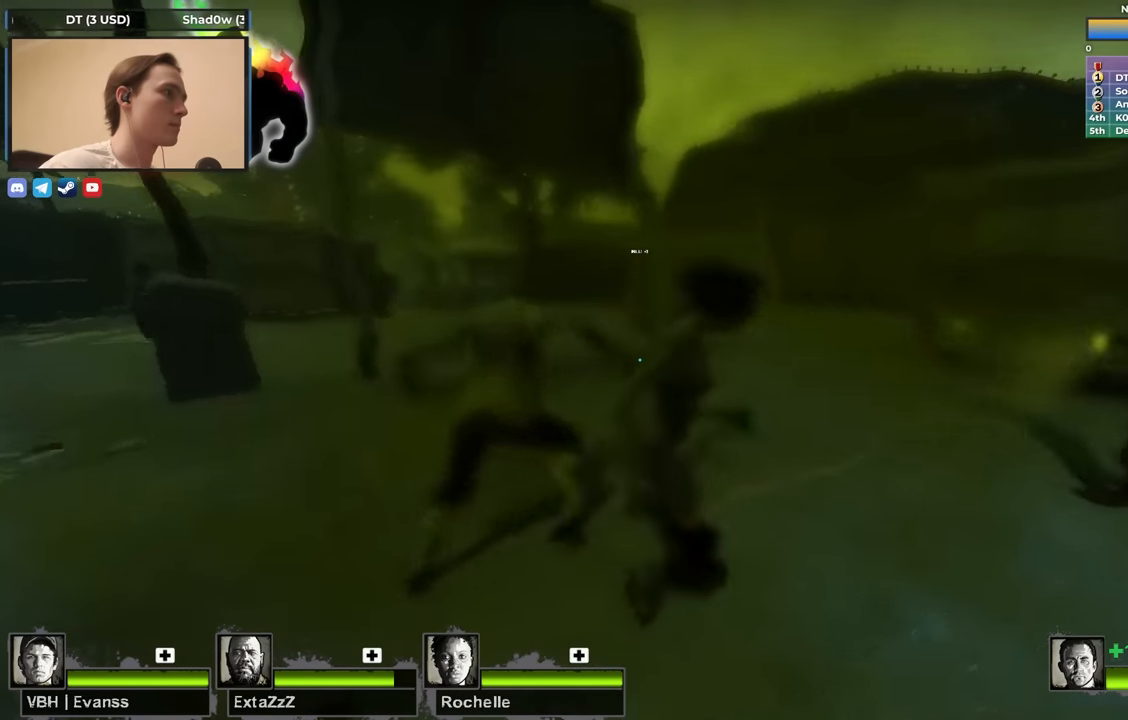
{"keys": ["shift"], "events": [[150, "d", "up"], [150, "s", "up"], [267, "w", "down"], [367, "shift", "down"], [367, "w", "up"]]}
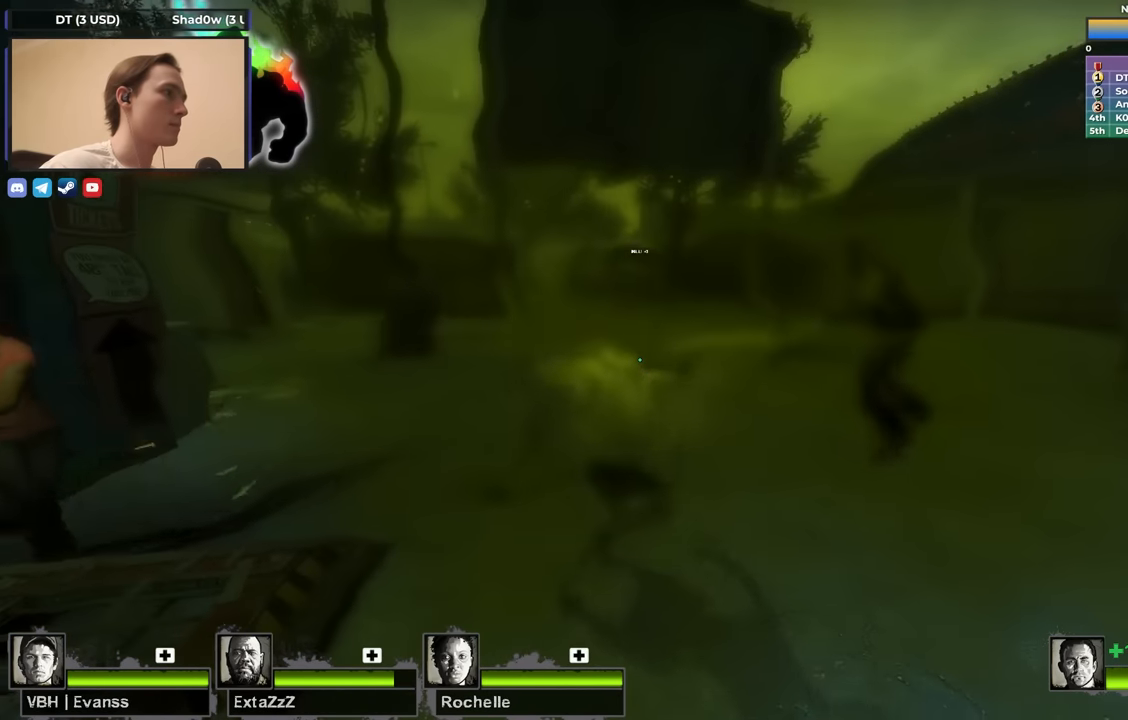
{"keys": ["d", "w"], "events": [[250, "d", "down"], [250, "shift", "up"], [300, "w", "down"]]}
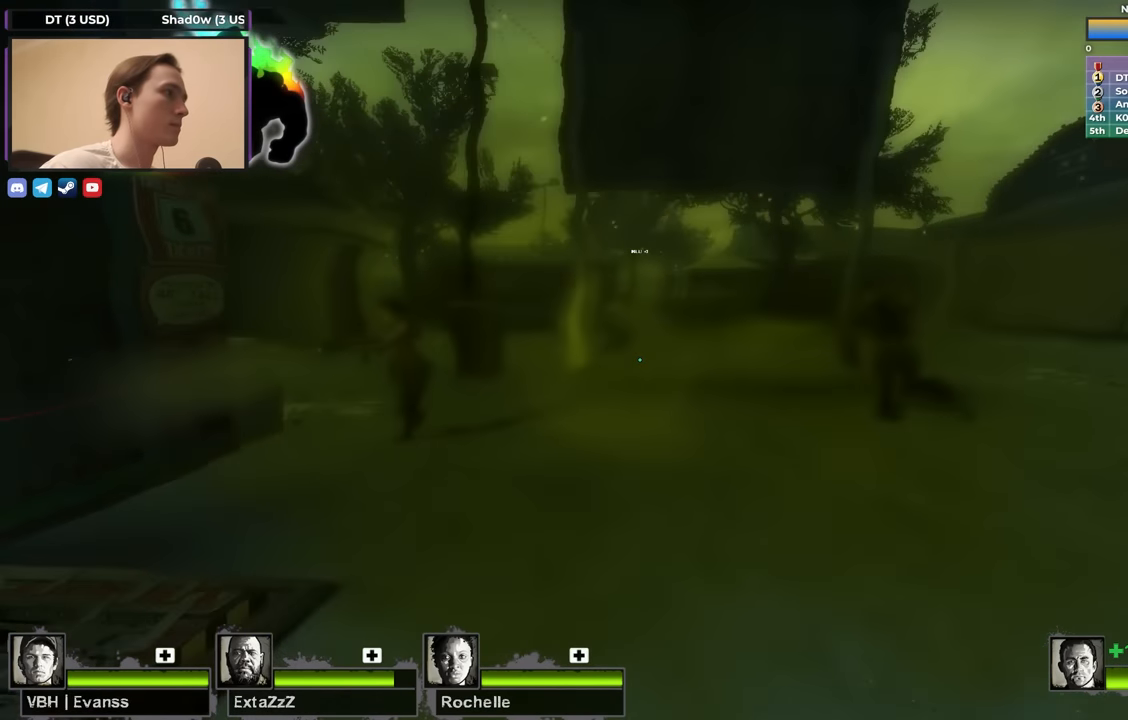
{"keys": ["w"], "events": [[117, "d", "up"]]}
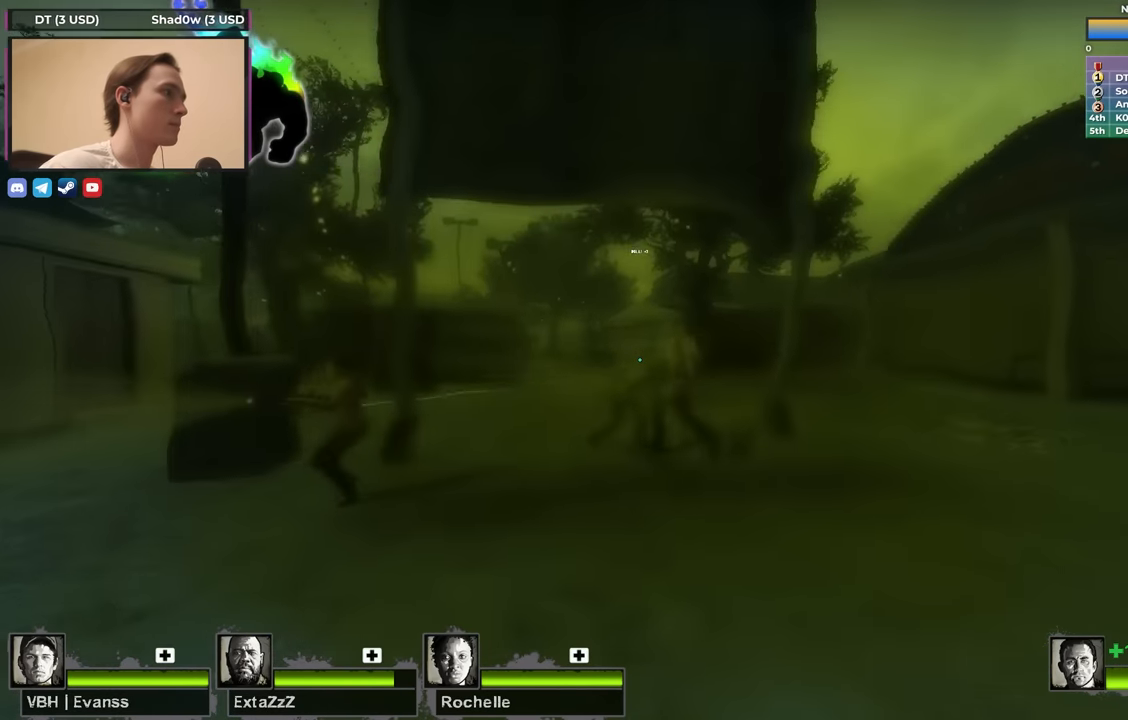
{"keys": ["w"], "events": []}
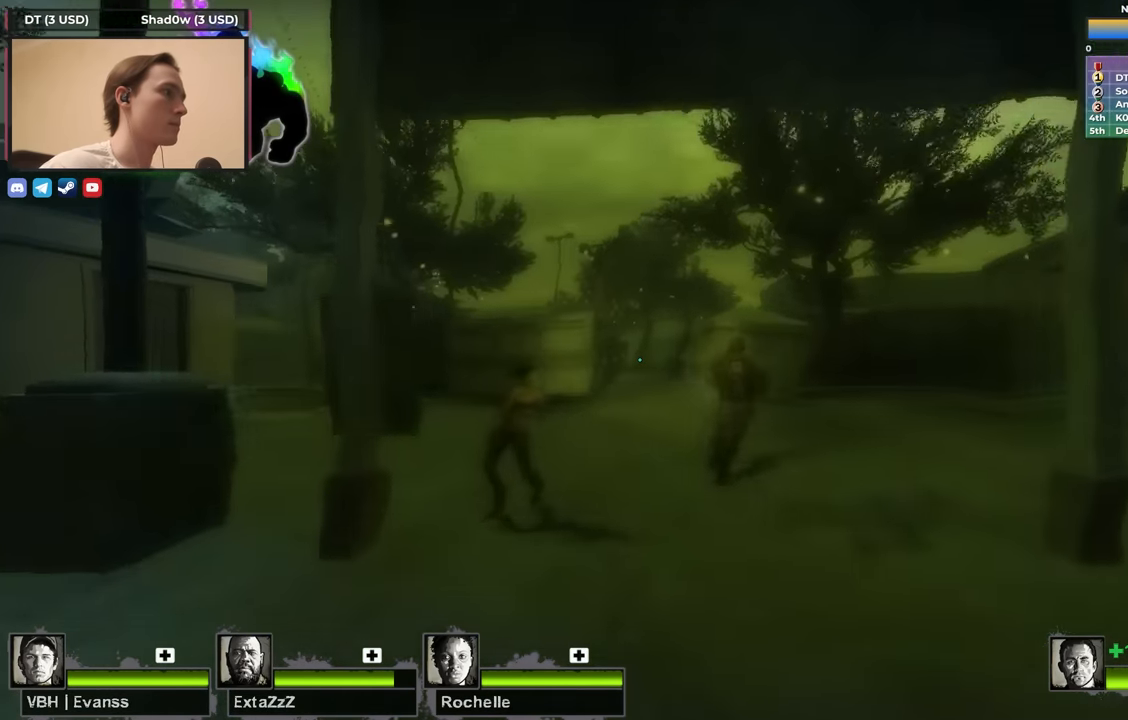
{"keys": ["w"], "events": []}
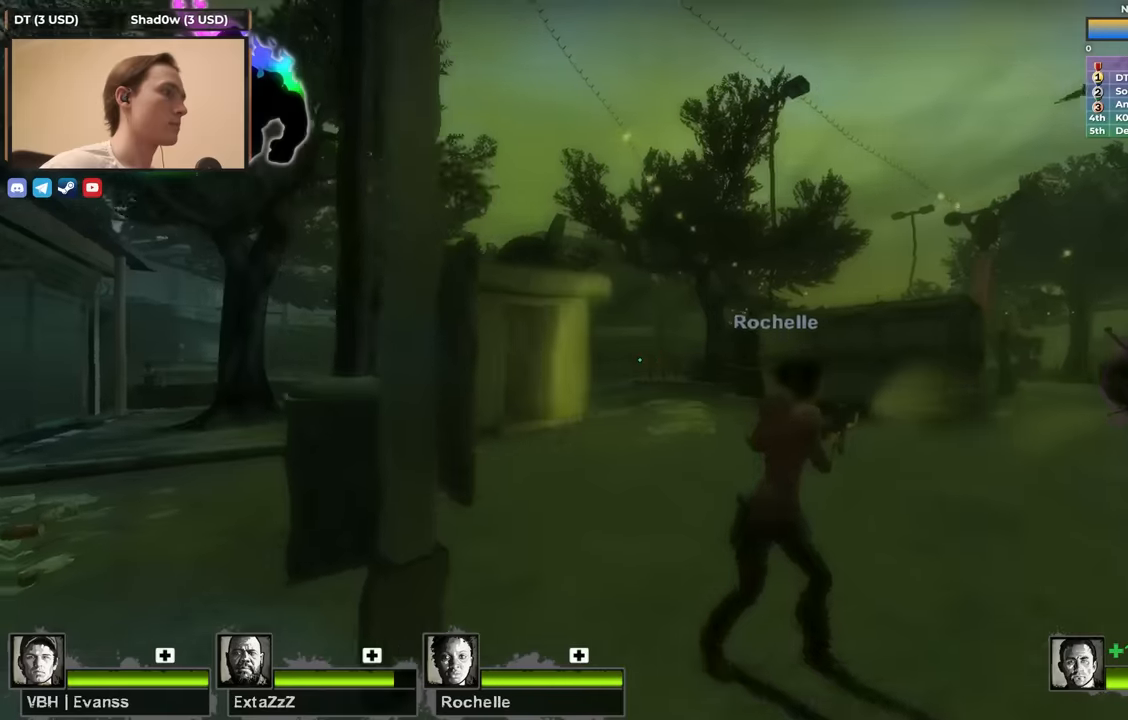
{"keys": ["f", "shift", "w"], "events": [[416, "f", "down"], [433, "shift", "down"]]}
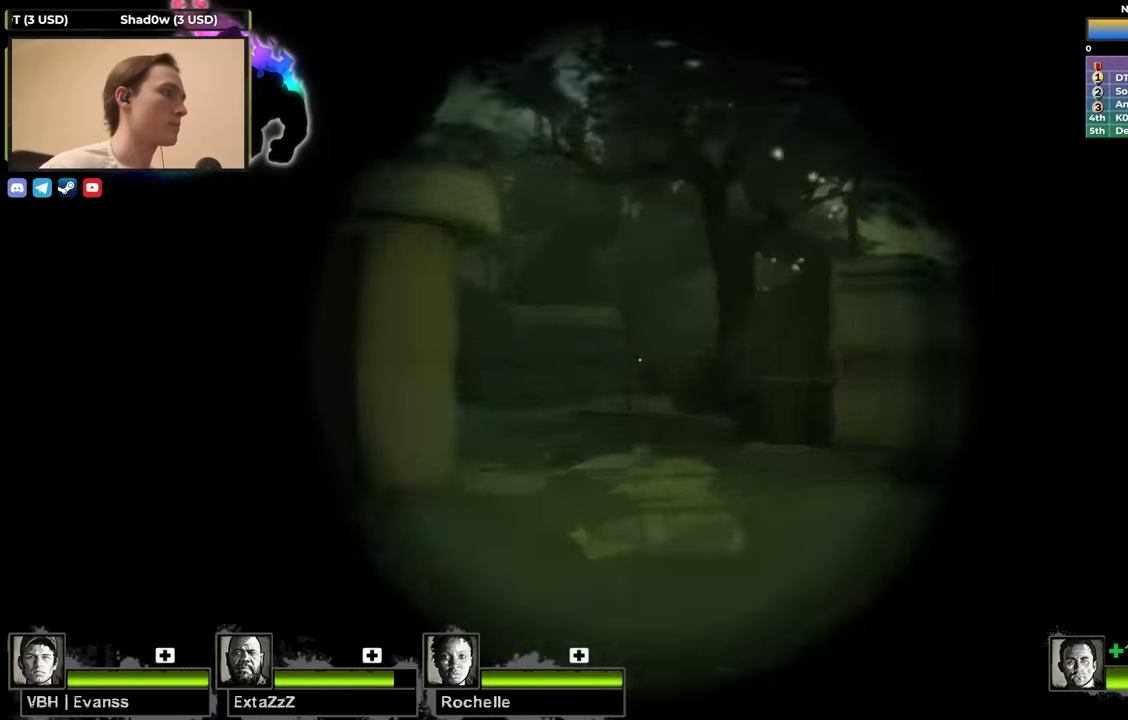
{"keys": ["shift", "w"], "events": [[33, "f", "up"]]}
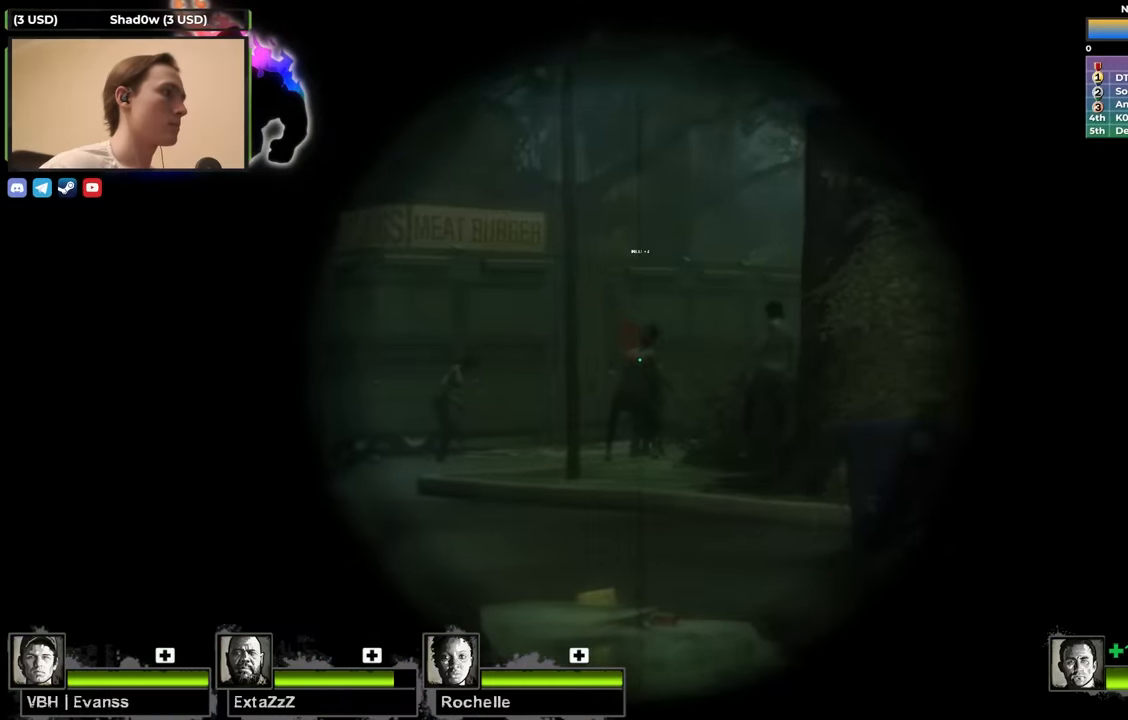
{"keys": ["d"], "events": [[66, "f", "down"], [66, "w", "up"], [100, "shift", "up"], [200, "f", "up"], [300, "w", "down"], [333, "d", "down"], [483, "w", "up"]]}
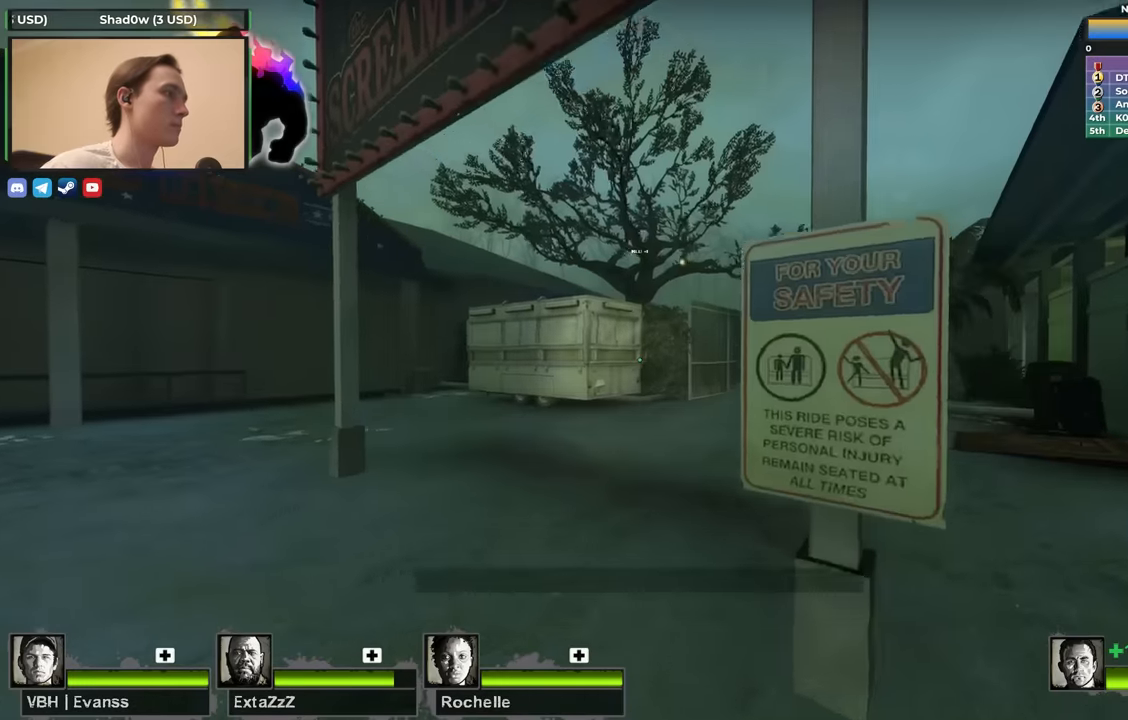
{"keys": ["a"], "events": [[300, "a", "down"], [350, "d", "up"]]}
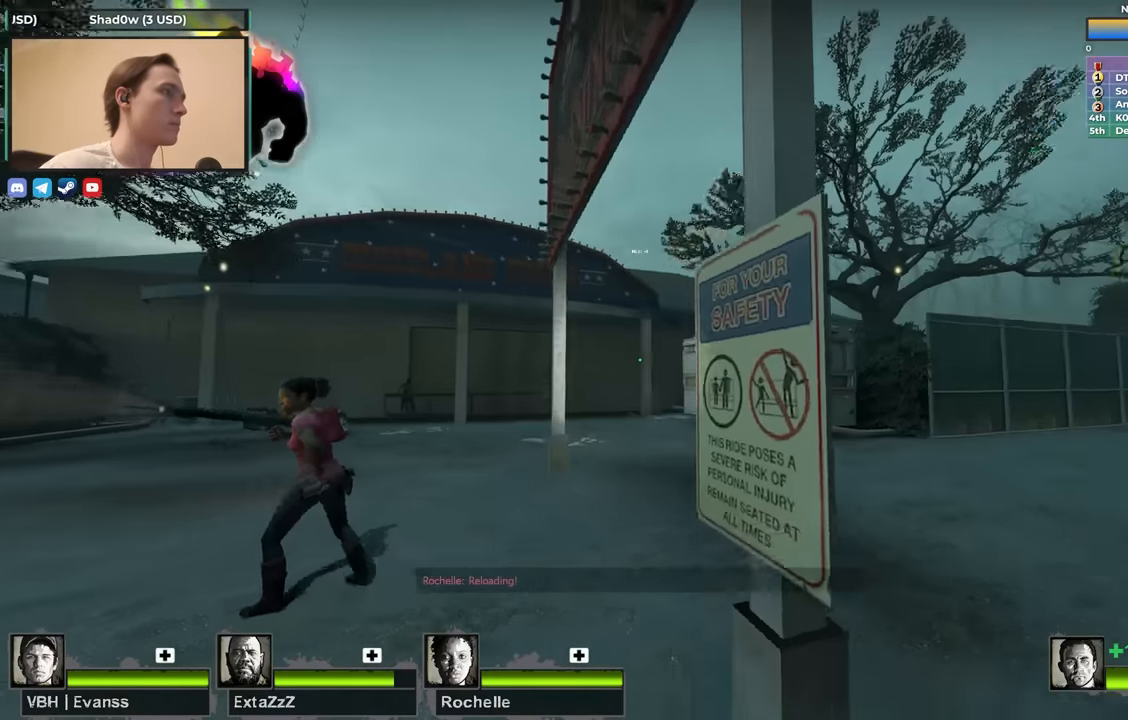
{"keys": ["a", "s"], "events": [[133, "s", "down"]]}
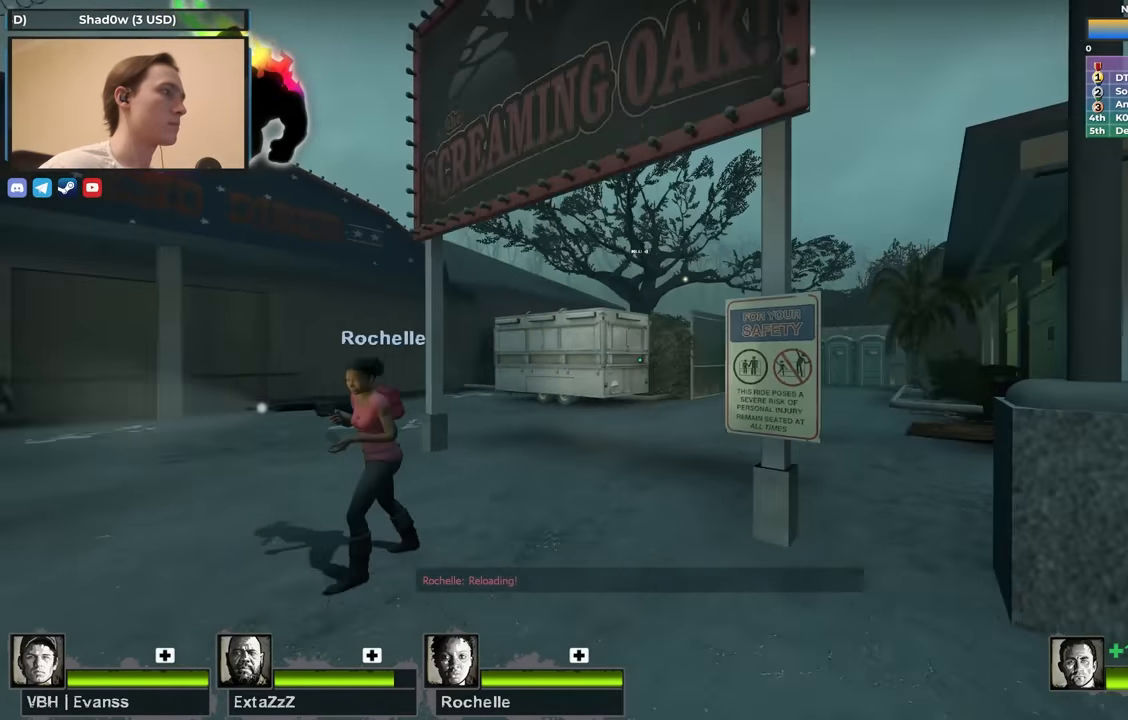
{"keys": ["a", "s"], "events": [[50, "a", "up"], [150, "a", "down"]]}
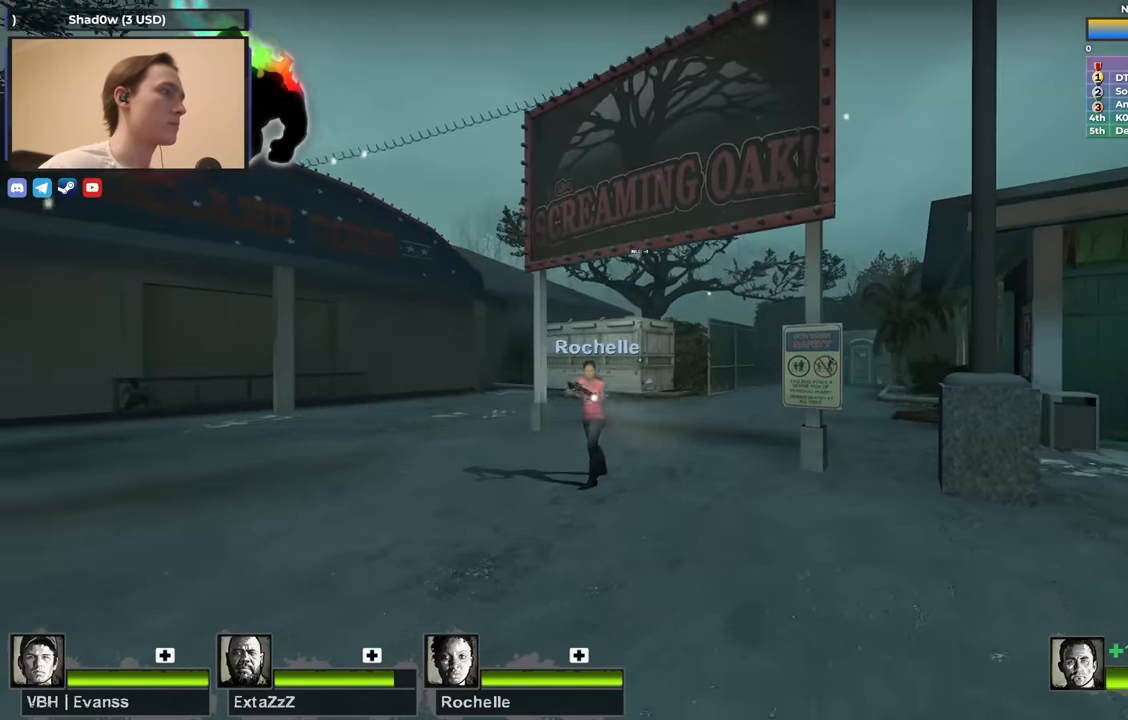
{"keys": ["a", "ctrl", "f", "s"], "events": [[300, "ctrl", "down"], [400, "f", "down"]]}
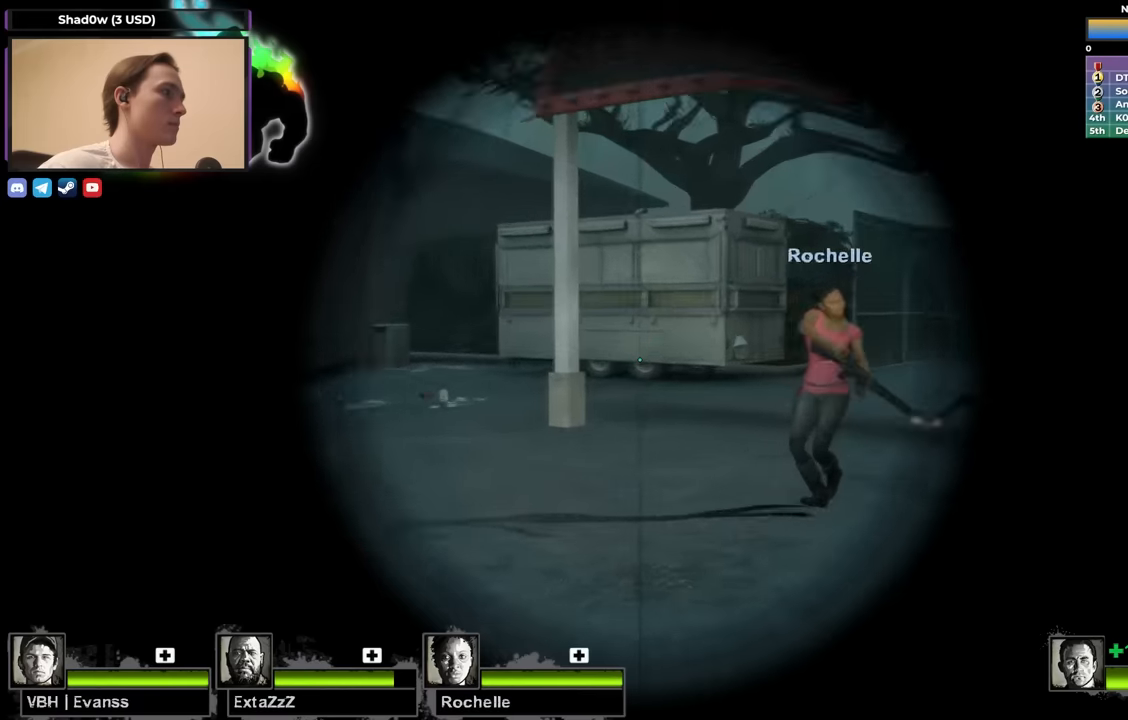
{"keys": ["ctrl", "s"], "events": [[50, "f", "up"], [417, "a", "up"]]}
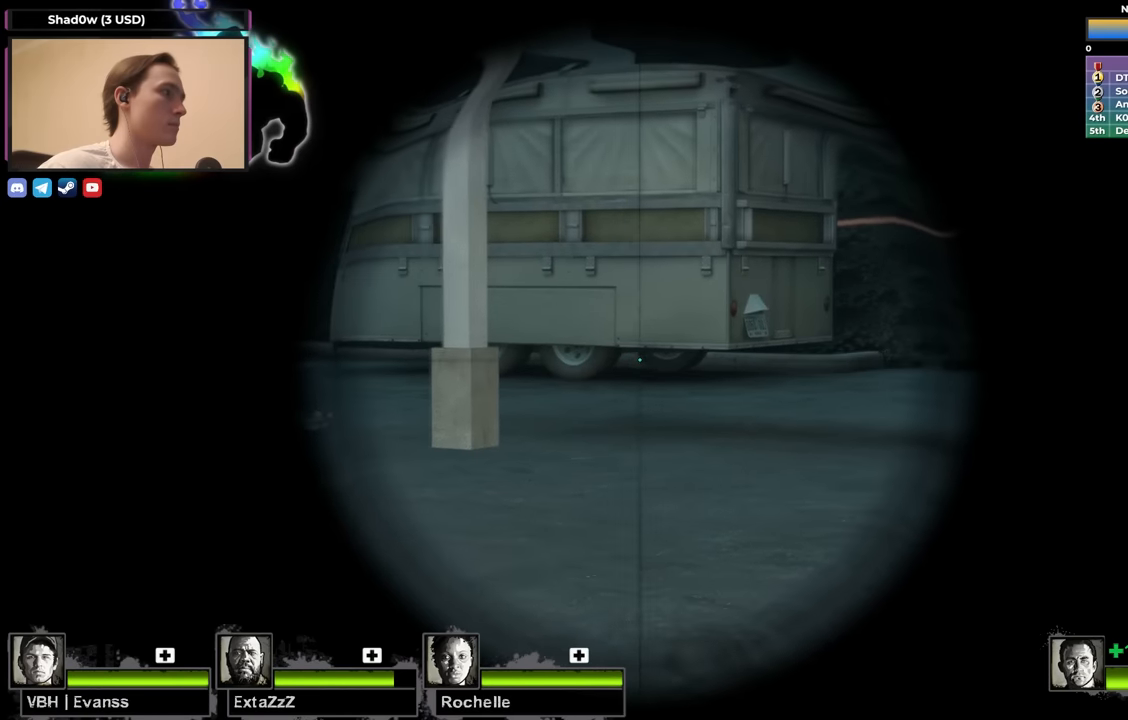
{"keys": ["ctrl"], "events": [[250, "s", "up"]]}
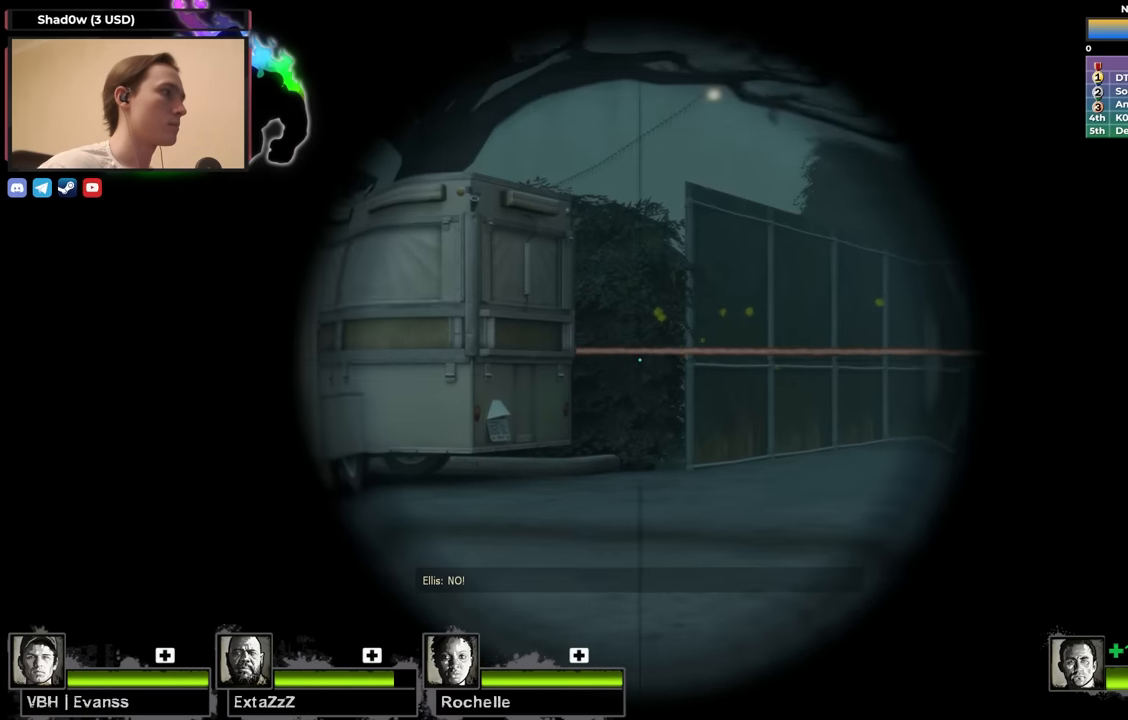
{"keys": ["ctrl"], "events": []}
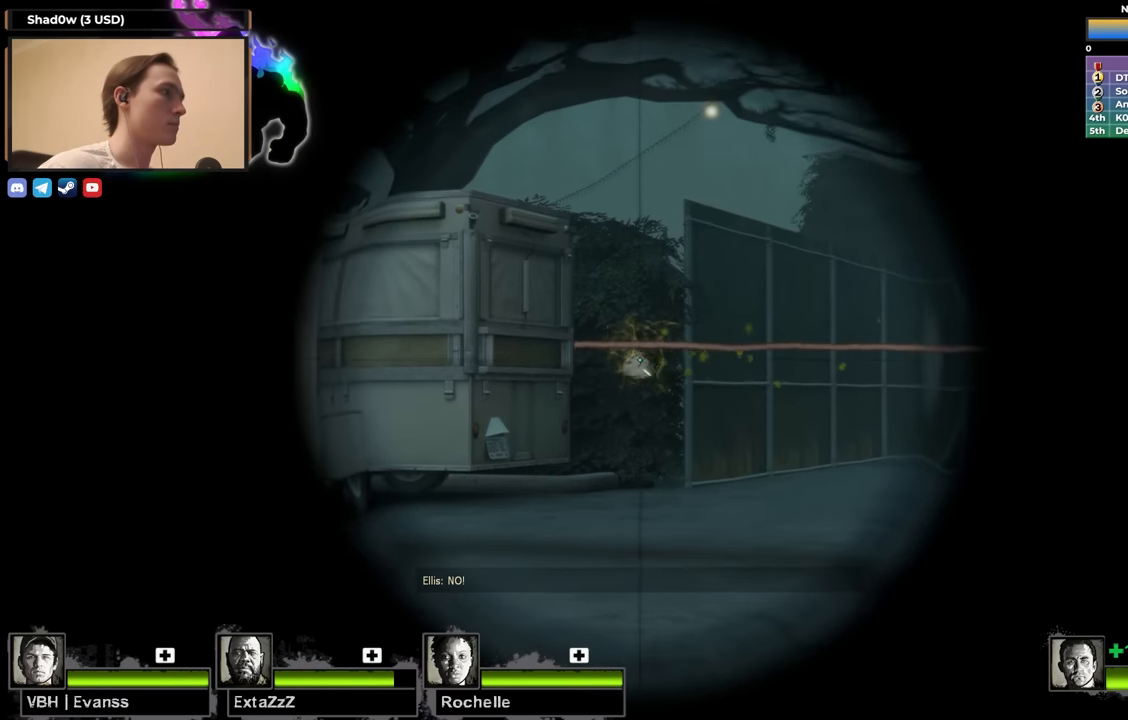
{"keys": ["ctrl"], "events": []}
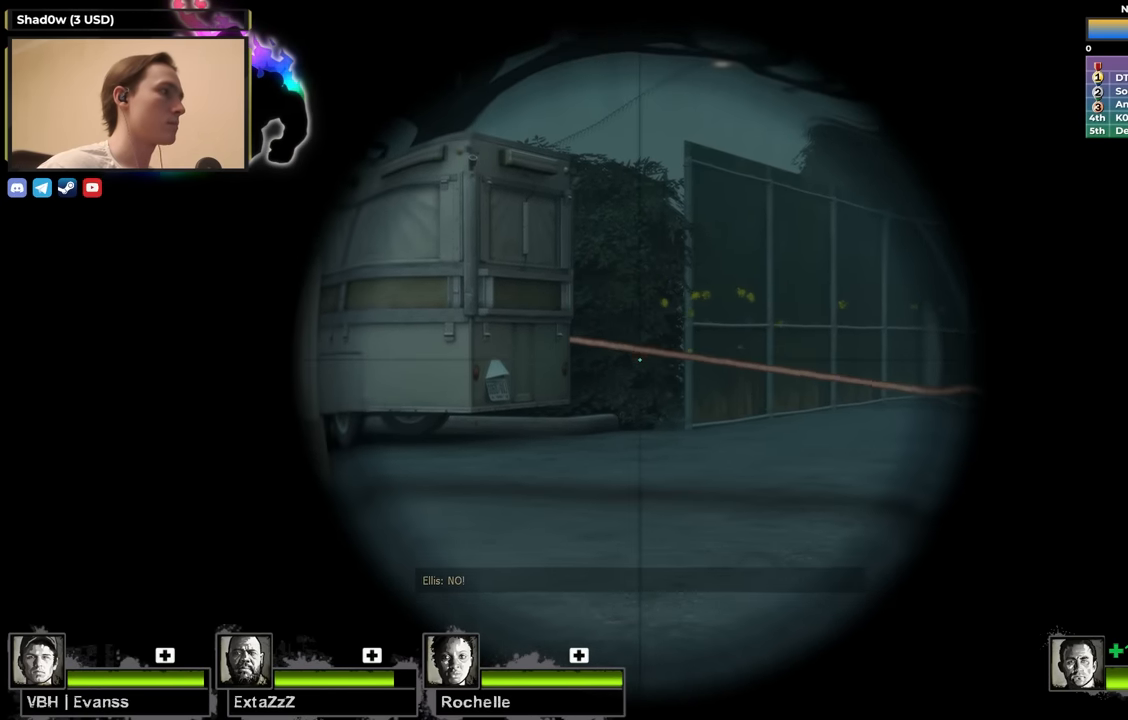
{"keys": ["ctrl", "f"], "events": [[433, "f", "down"]]}
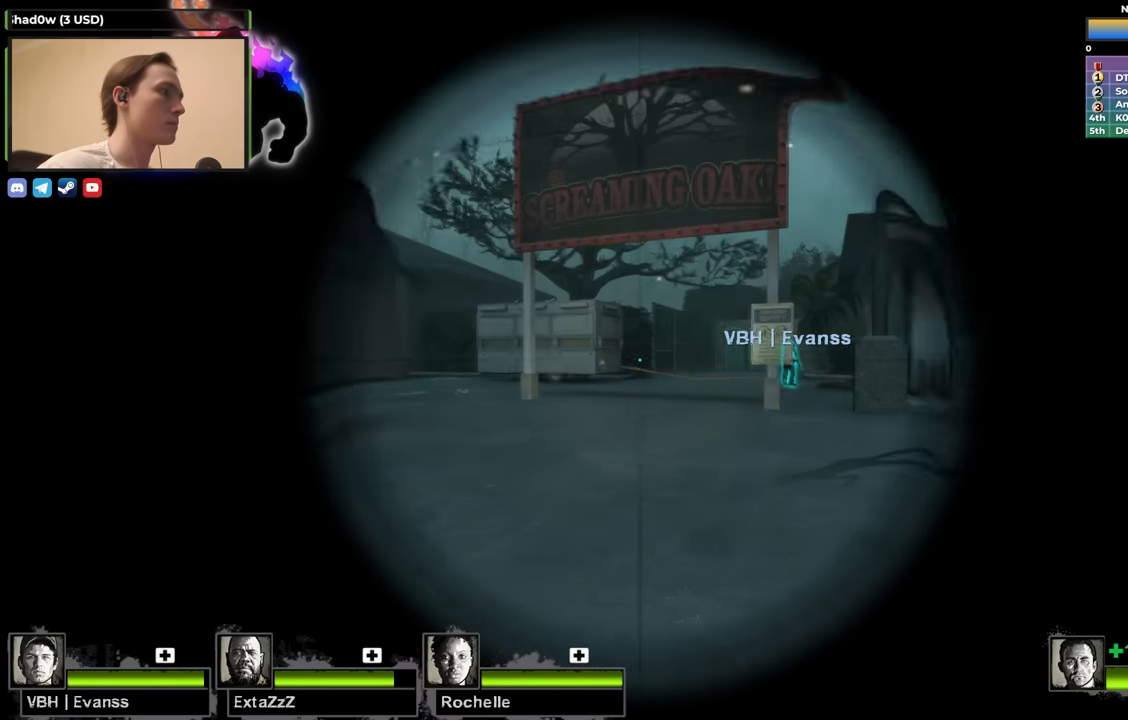
{"keys": ["a", "w"], "events": [[33, "ctrl", "up"], [67, "f", "up"], [67, "w", "down"], [117, "a", "down"], [367, "a", "up"], [500, "a", "down"]]}
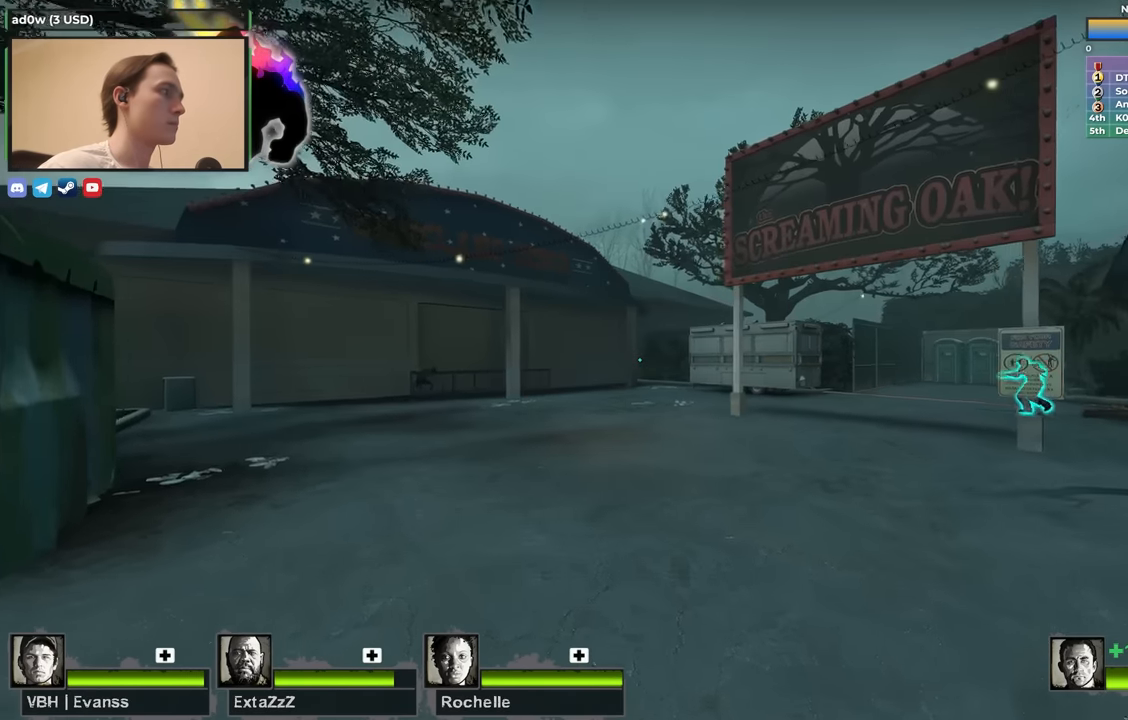
{"keys": ["a", "w"], "events": []}
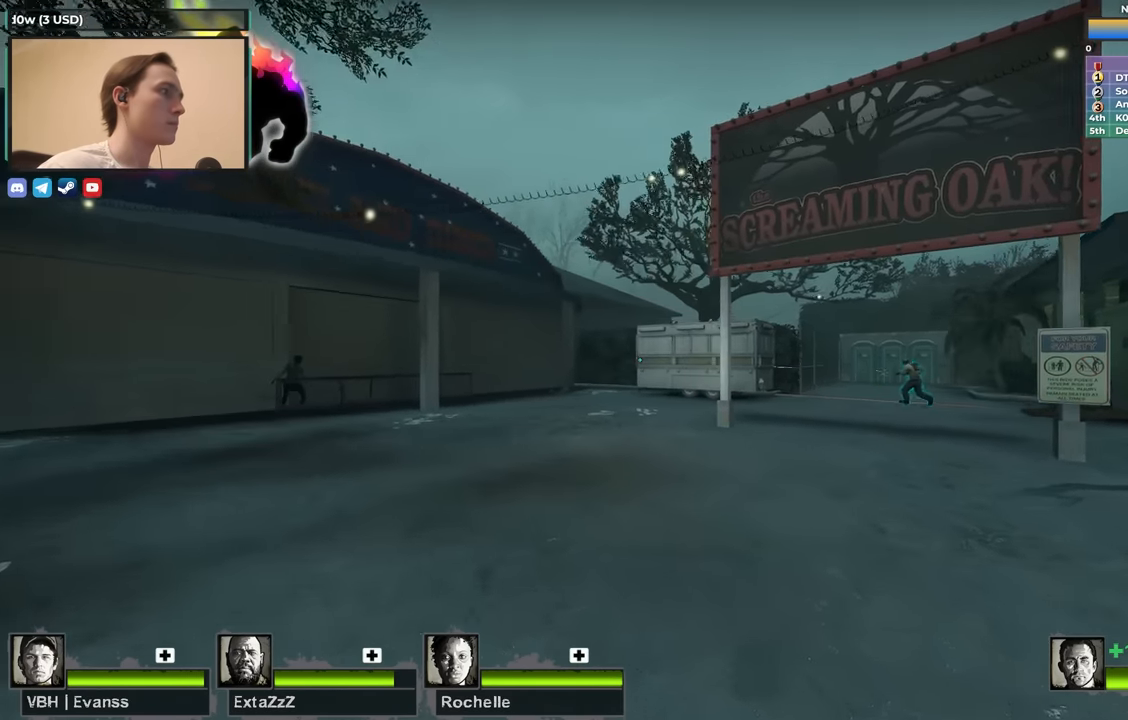
{"keys": ["a", "w"], "events": [[150, "w", "up"], [433, "w", "down"]]}
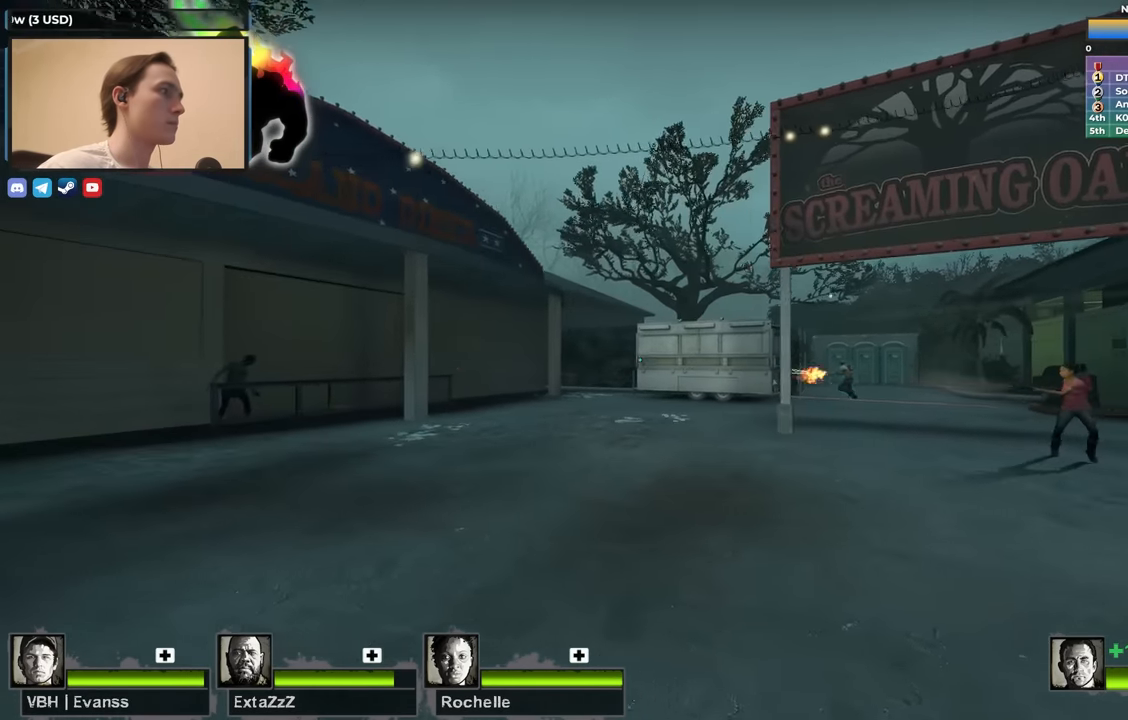
{"keys": ["shift"], "events": [[217, "w", "up"], [300, "f", "down"], [300, "shift", "down"], [400, "a", "up"], [400, "f", "up"]]}